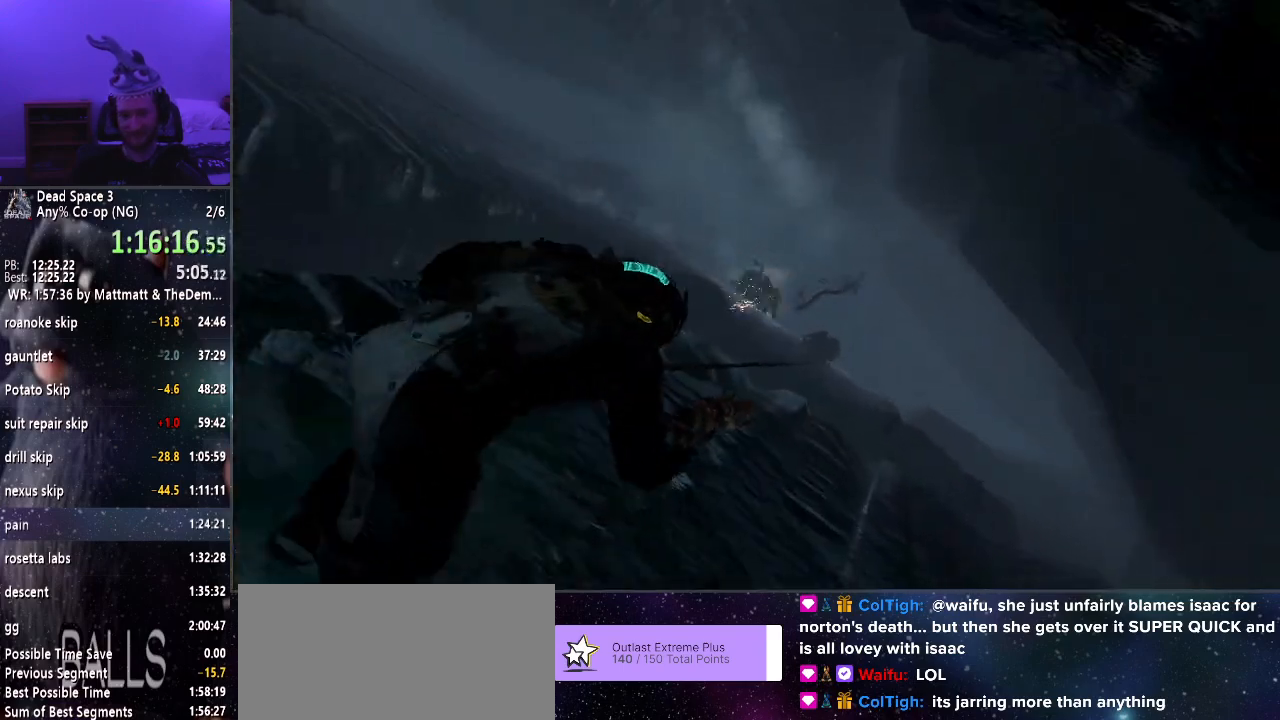
Gameplay with keyboard and mouse; each line is a JSON object with the keys and mouse buttons held at the frame after it. "events" lists presses ("down") and releases ("up") of "a", "alt", "c", "ctrl", "d", "e", "f", "q", "r", "s", "shift", "space", "tab", "v", "w", "x", "z", "mouse_left", "mouse_middle", "mouse_right", "mouse_wheel_up" and "mouse_wheel_down" between this image and that frame as [ms after this image, input, new state], when the widget could be followed in between. "mouse_left", "mouse_middle", "mouse_right", "mouse_wheel_up", "mouse_wheel_down" = the "left", "middle", "right", "wheel_up", "wheel_down" buttons of the "mouse" list. No other keys are recorded. Mouse movement is not recorded.
{"keys": [], "mouse": ["right"], "events": [[16, "w", "down"], [116, "mouse_right", "down"], [116, "w", "up"], [200, "w", "down"], [250, "w", "up"], [333, "w", "down"], [433, "w", "up"]]}
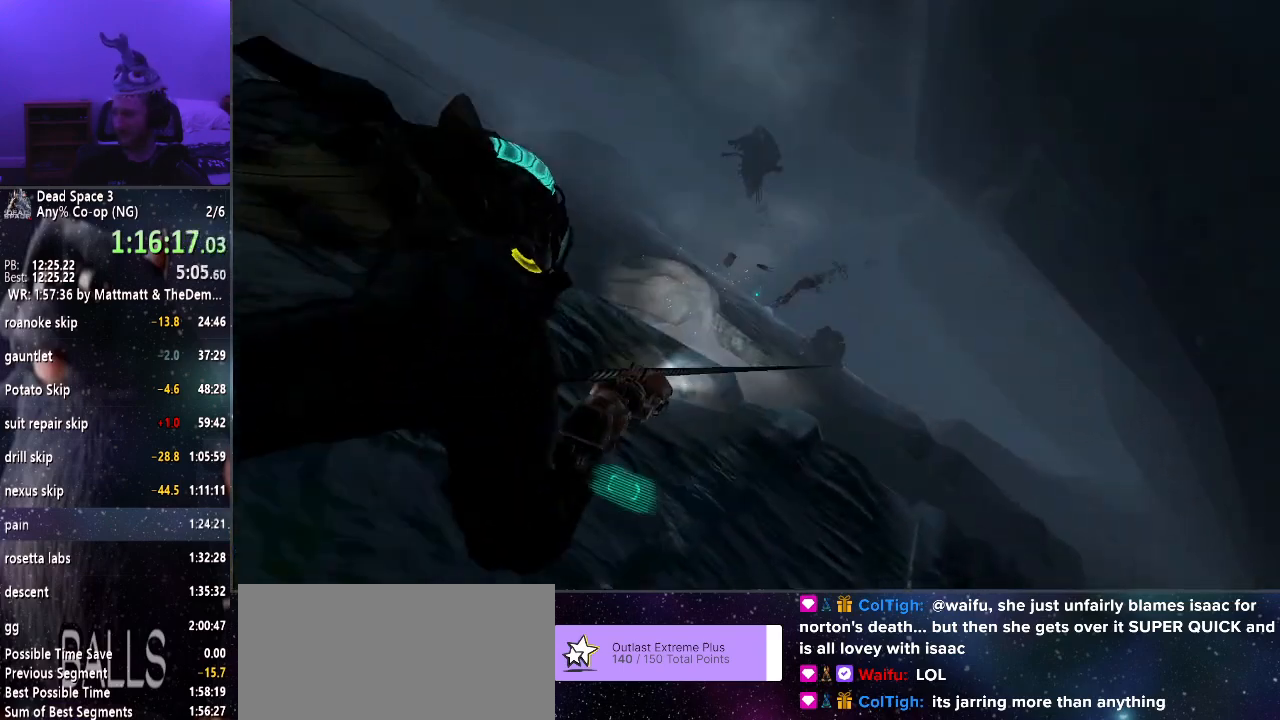
{"keys": ["w"], "mouse": ["left", "right"], "events": [[33, "w", "down"], [83, "w", "up"], [166, "w", "down"], [266, "w", "up"], [350, "mouse_left", "down"], [350, "w", "down"], [400, "w", "up"], [500, "w", "down"]]}
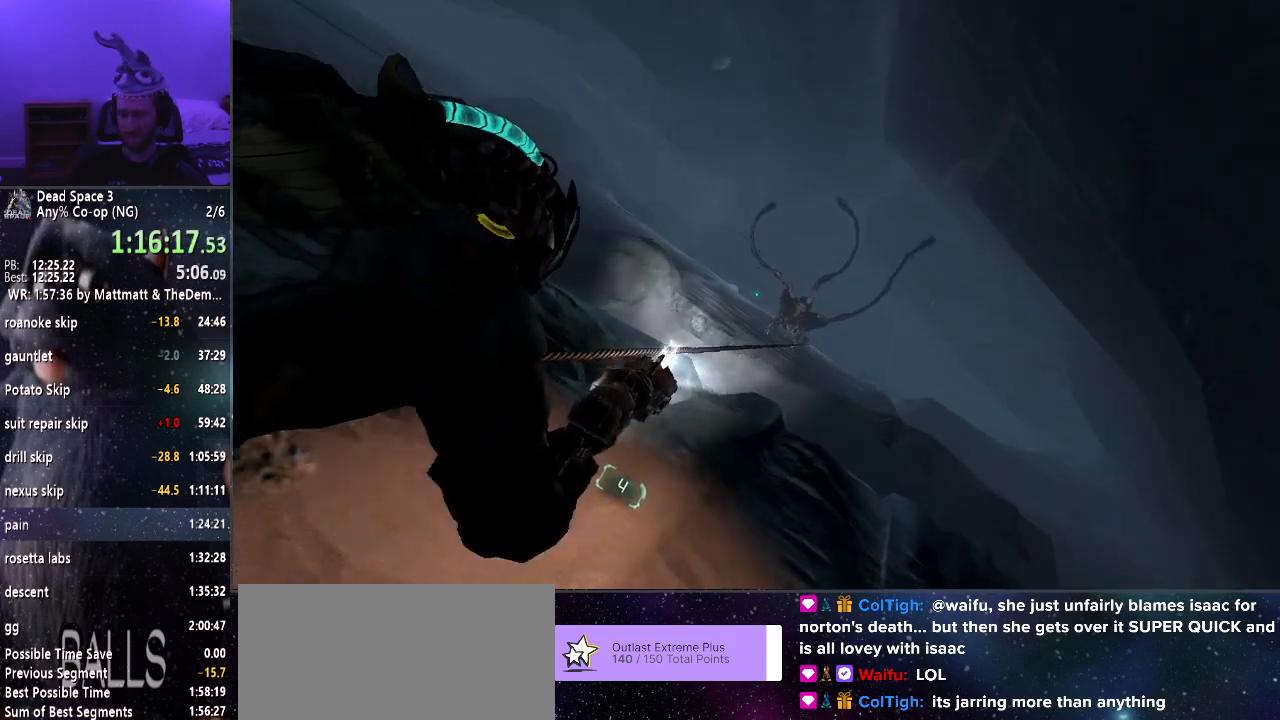
{"keys": ["w"], "mouse": ["left", "right"], "events": [[83, "w", "up"], [183, "w", "down"], [233, "w", "up"], [316, "w", "down"], [416, "w", "up"], [500, "w", "down"]]}
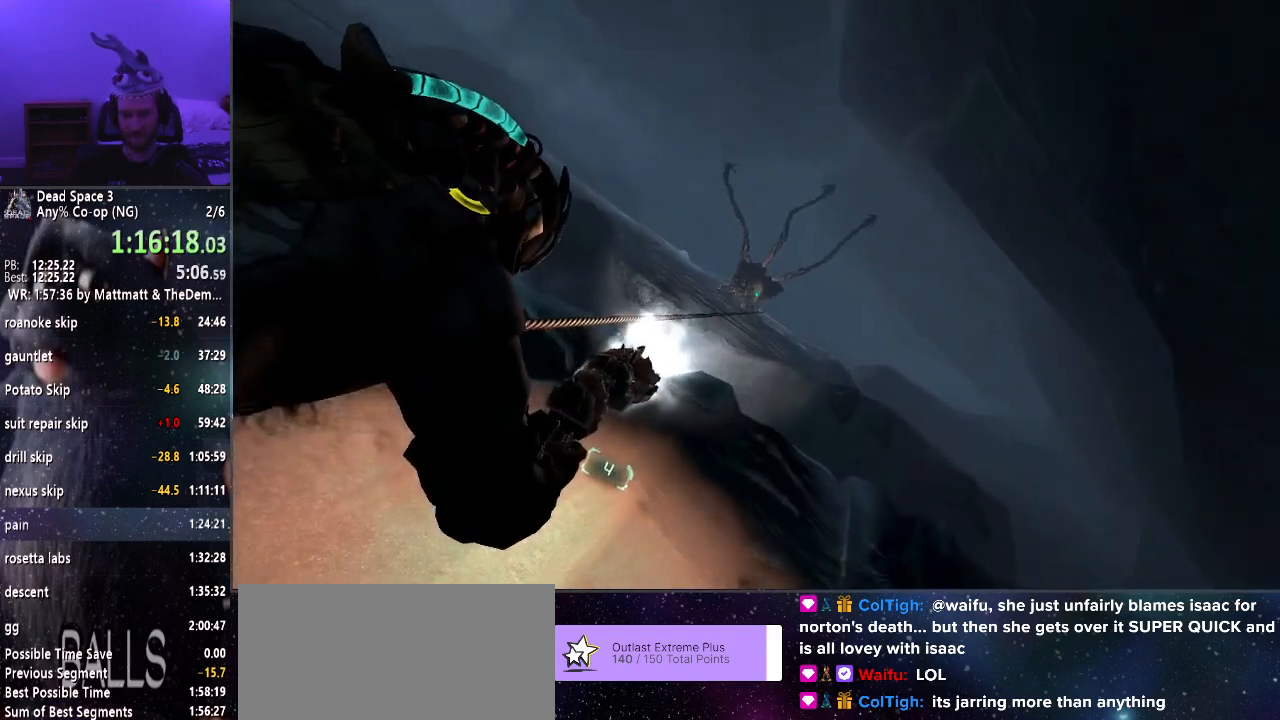
{"keys": ["a"], "mouse": [], "events": [[50, "w", "up"], [150, "w", "down"], [250, "w", "up"], [283, "mouse_left", "up"], [283, "w", "down"], [383, "a", "down"], [383, "w", "up"], [433, "mouse_right", "up"]]}
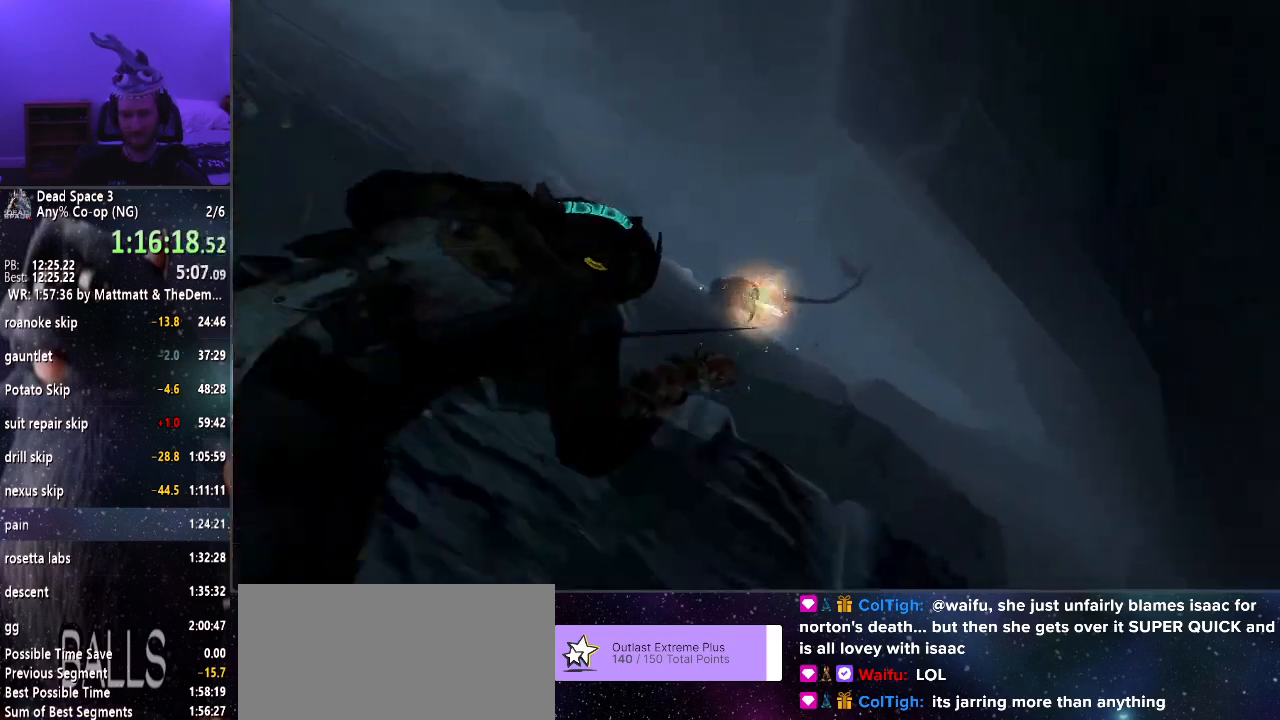
{"keys": ["a"], "mouse": [], "events": []}
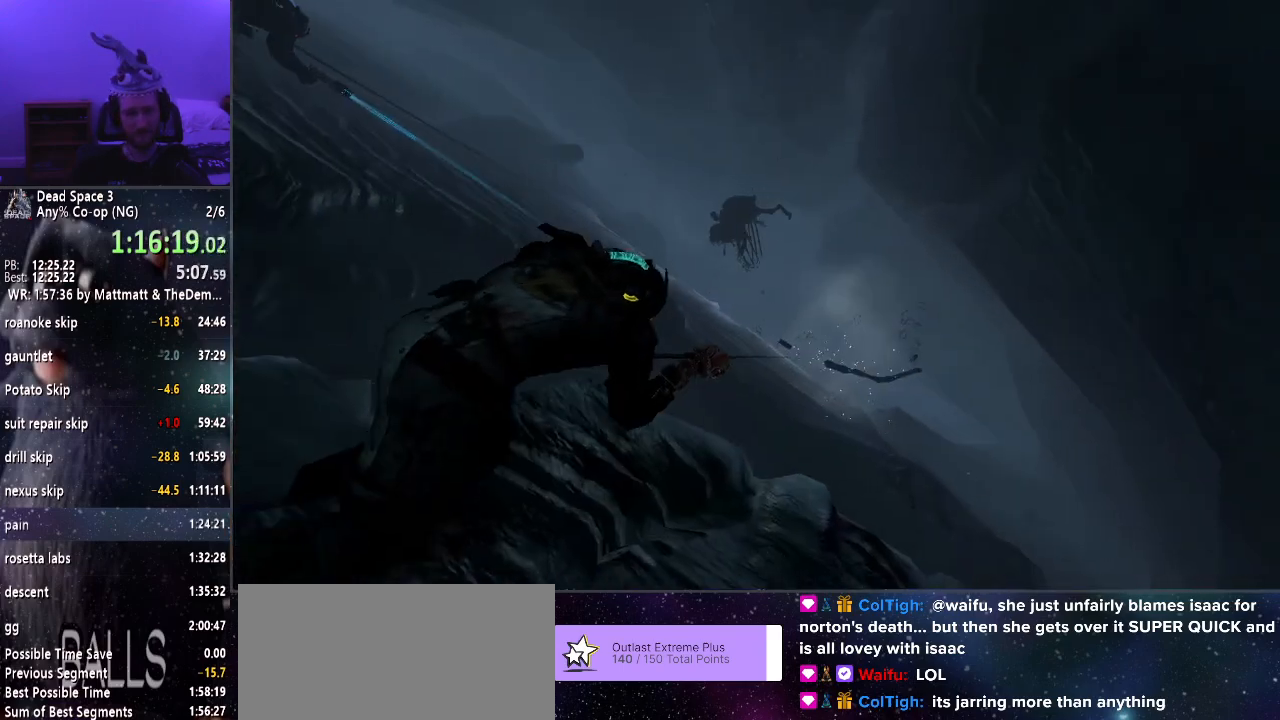
{"keys": ["a", "shift", "w"], "mouse": [], "events": [[133, "shift", "down"], [466, "w", "down"]]}
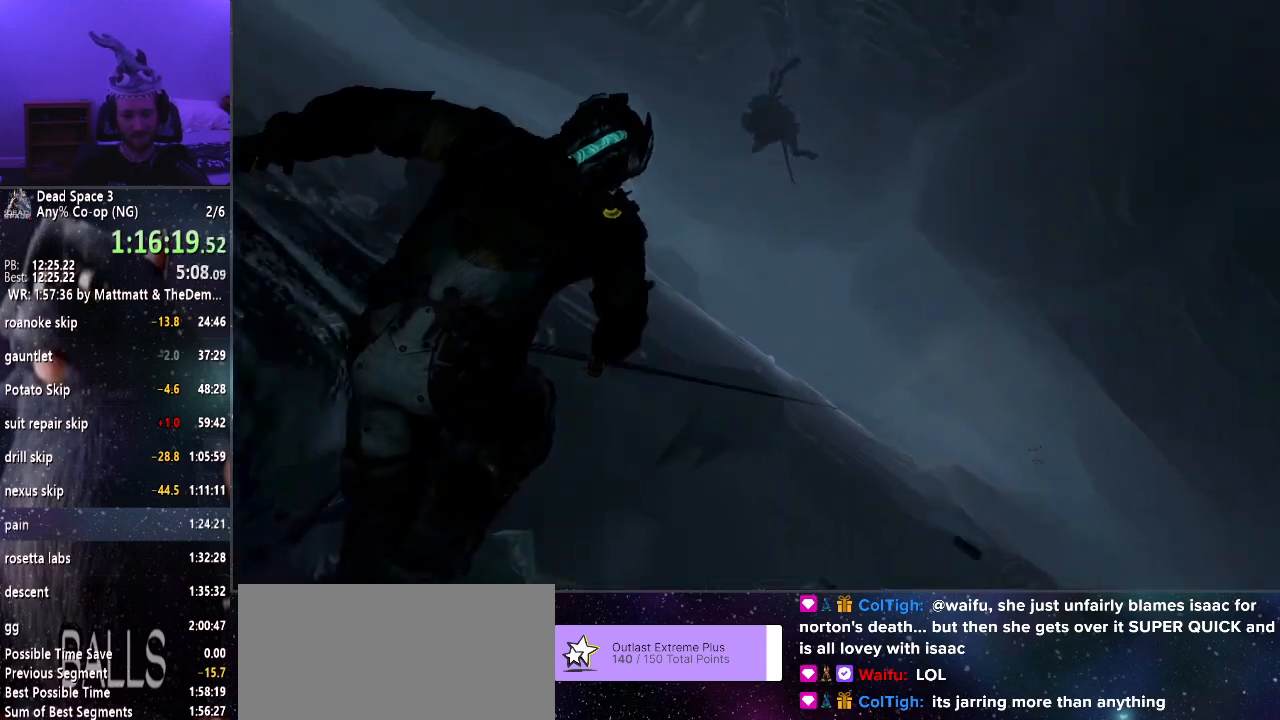
{"keys": ["w"], "mouse": [], "events": [[100, "a", "up"], [100, "shift", "up"]]}
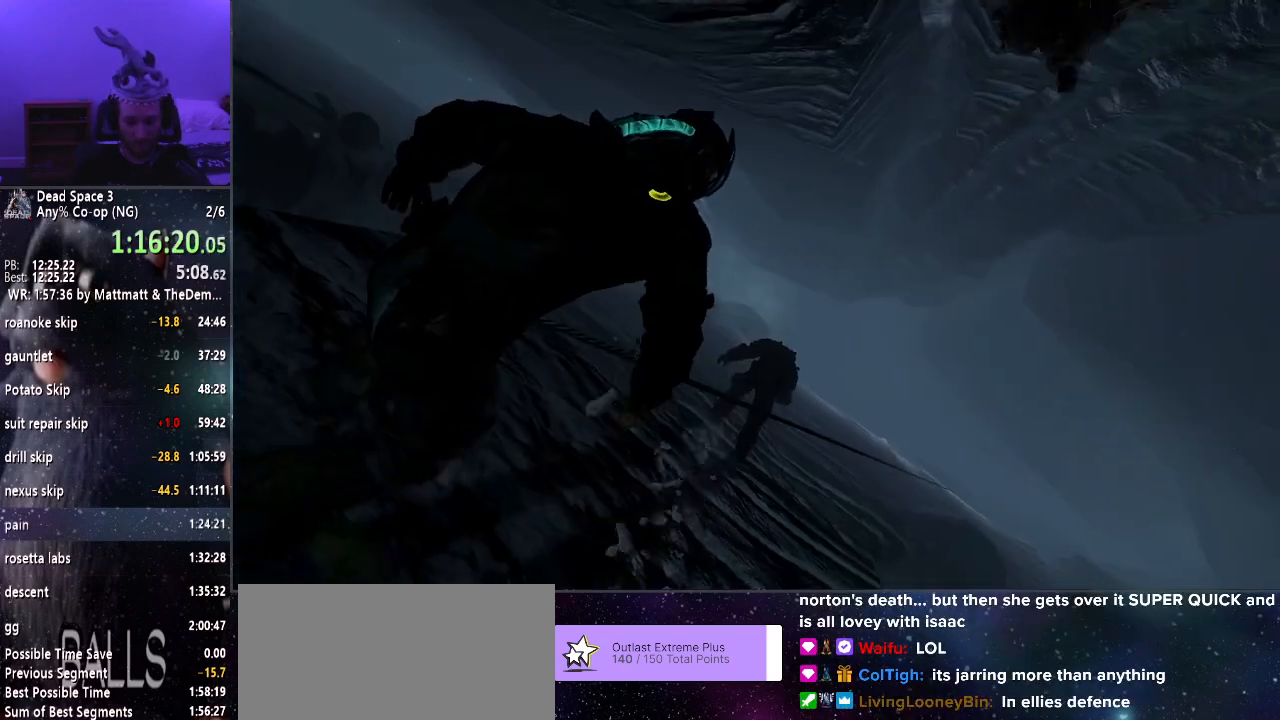
{"keys": ["w"], "mouse": [], "events": [[16, "w", "up"], [116, "w", "down"], [216, "w", "up"], [266, "w", "down"], [350, "w", "up"], [450, "w", "down"]]}
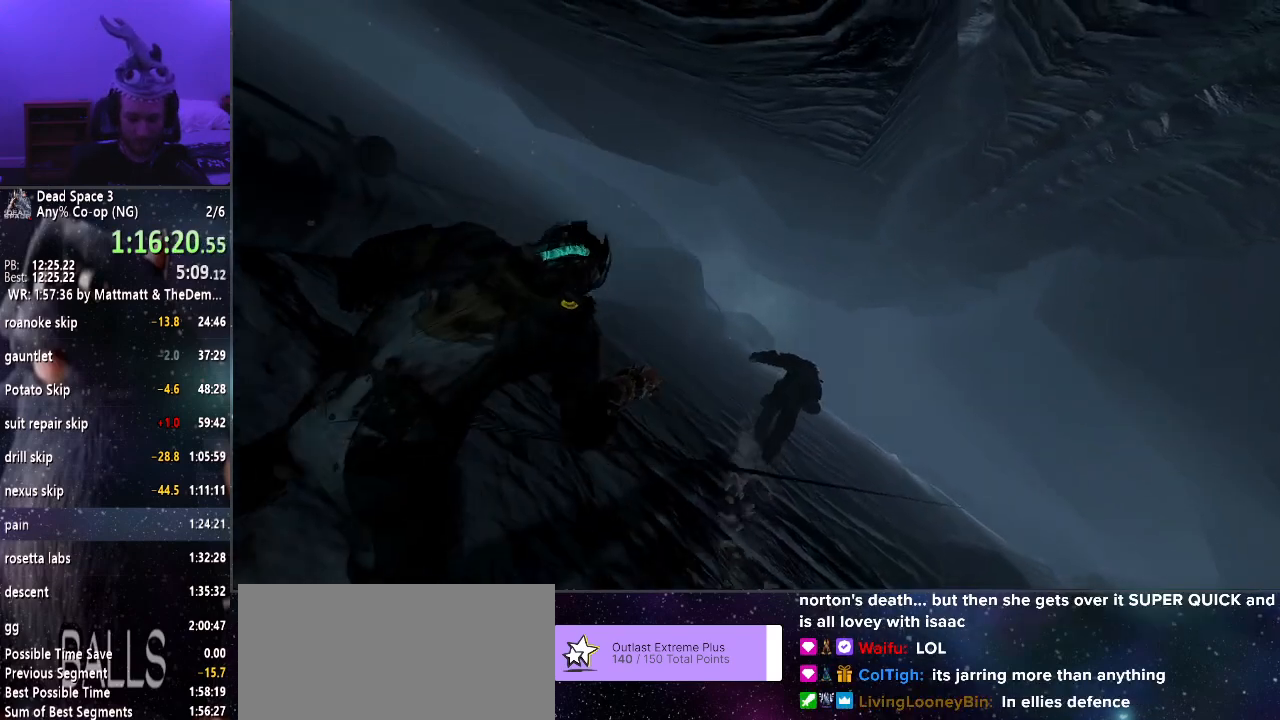
{"keys": [], "mouse": [], "events": [[50, "w", "up"], [100, "w", "down"], [183, "w", "up"], [283, "w", "down"], [366, "w", "up"], [416, "w", "down"], [500, "w", "up"]]}
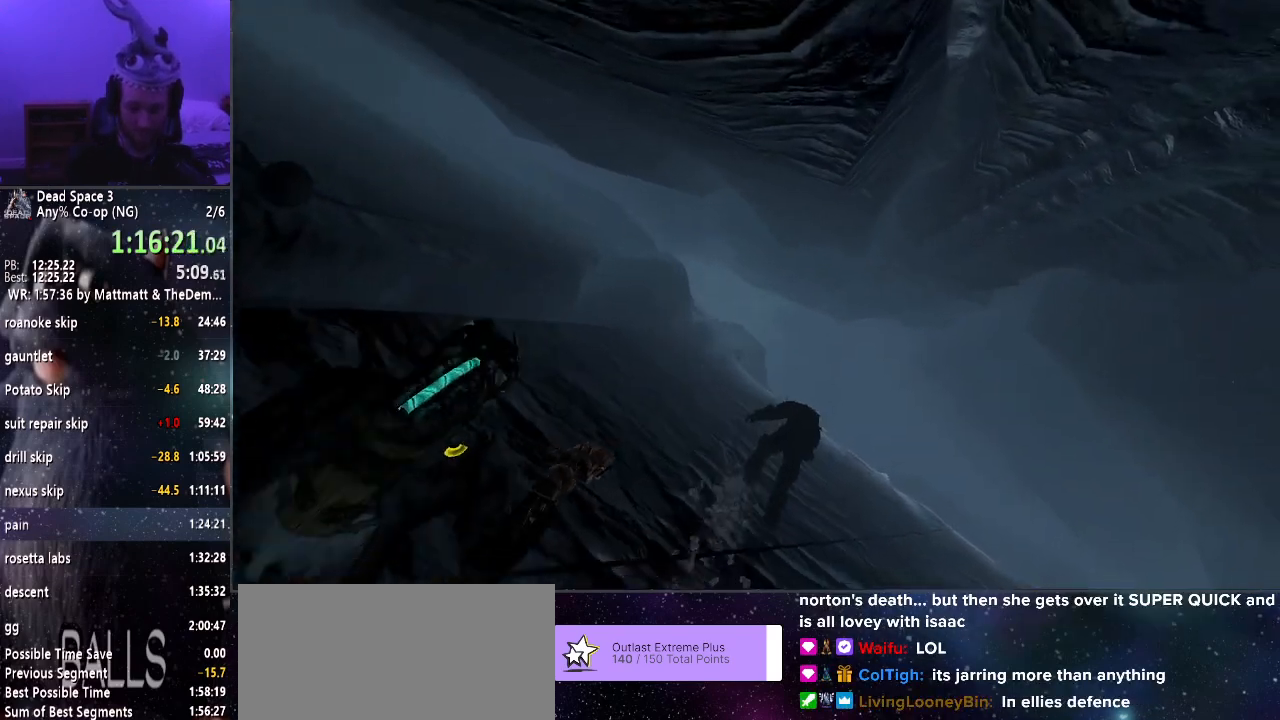
{"keys": ["w"], "mouse": [], "events": [[66, "w", "down"], [150, "w", "up"], [250, "w", "down"], [300, "w", "up"], [383, "w", "down"]]}
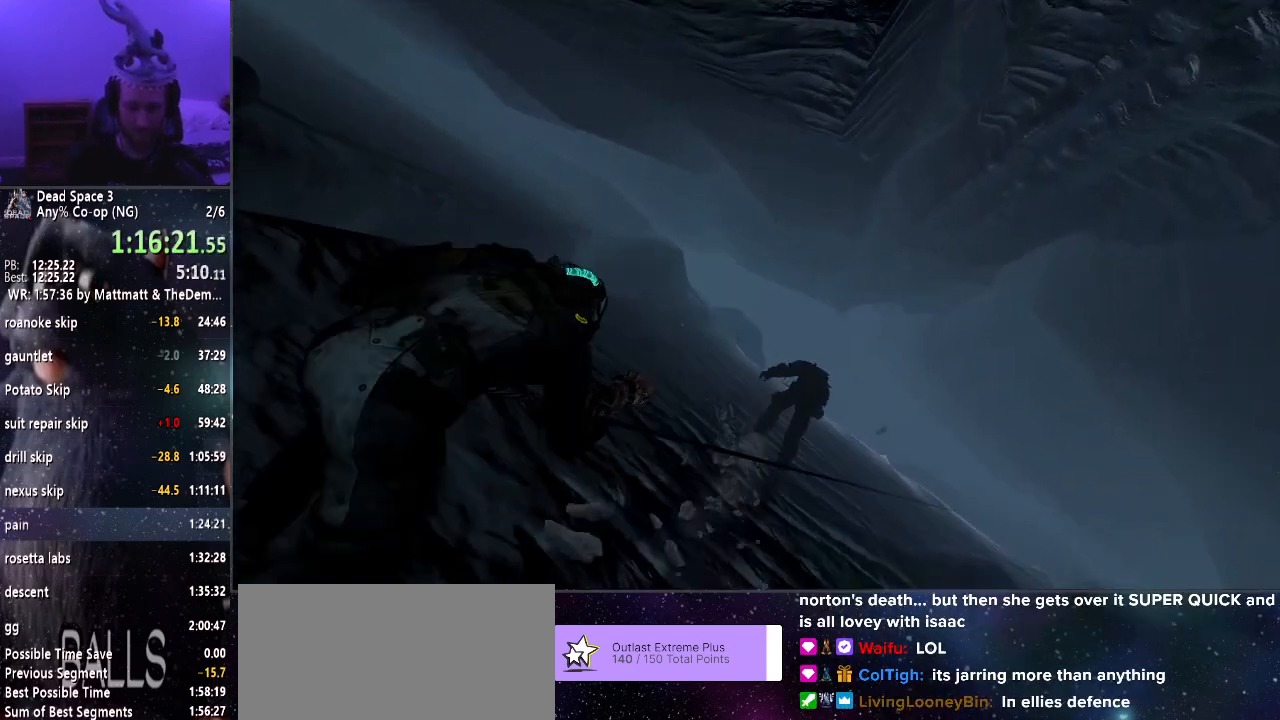
{"keys": ["d"], "mouse": [], "events": [[33, "d", "down"], [116, "w", "up"], [216, "w", "down"], [316, "w", "up"], [366, "w", "down"], [450, "w", "up"]]}
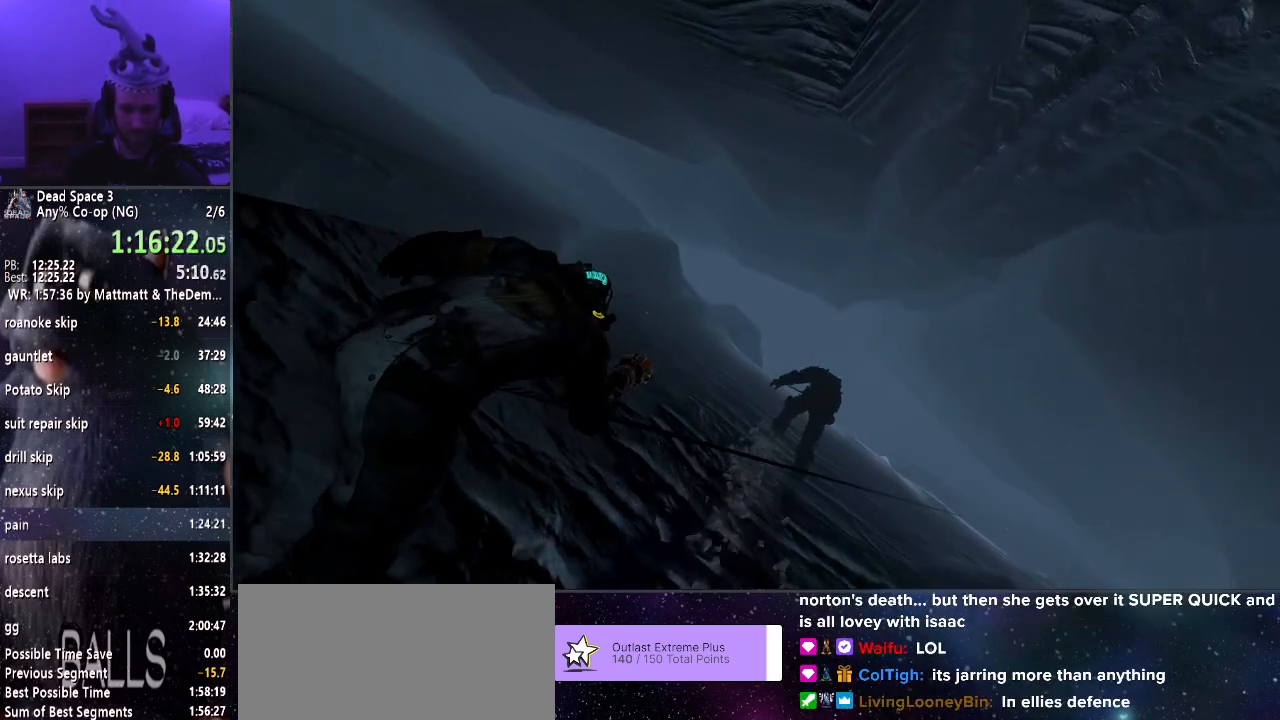
{"keys": ["d"], "mouse": [], "events": [[33, "w", "down"], [83, "w", "up"], [183, "w", "down"], [283, "w", "up"], [333, "w", "down"], [416, "w", "up"]]}
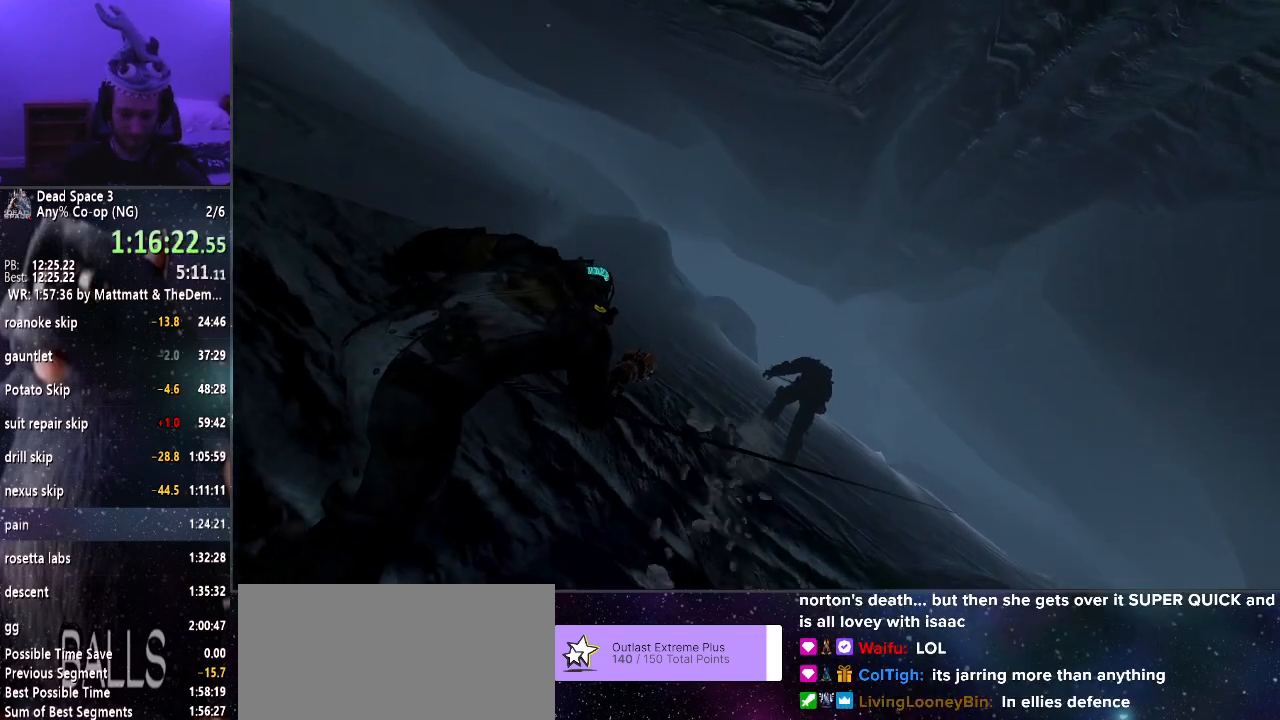
{"keys": ["d", "w"], "mouse": [], "events": [[16, "w", "down"], [116, "w", "up"], [150, "w", "down"], [250, "w", "up"], [333, "w", "down"], [433, "w", "up"], [483, "w", "down"]]}
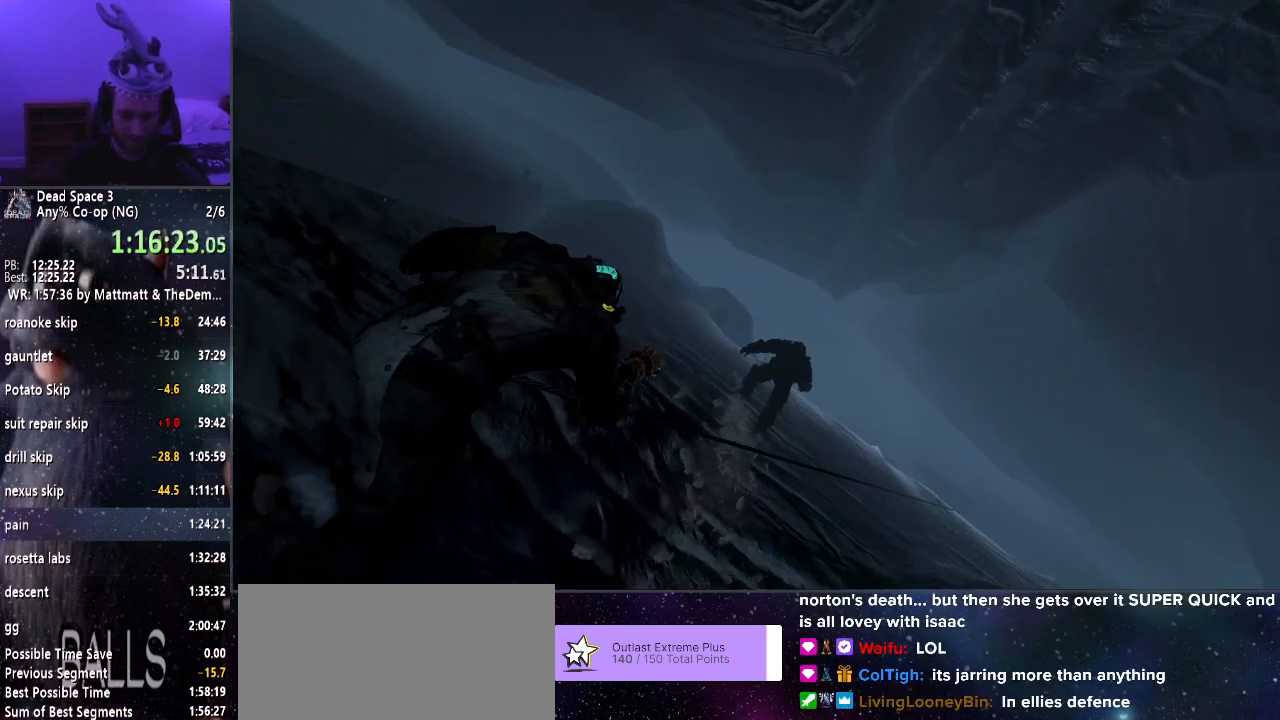
{"keys": ["w"], "mouse": [], "events": [[66, "w", "up"], [166, "w", "down"], [216, "d", "up"], [266, "w", "up"], [350, "w", "down"], [400, "w", "up"], [483, "w", "down"]]}
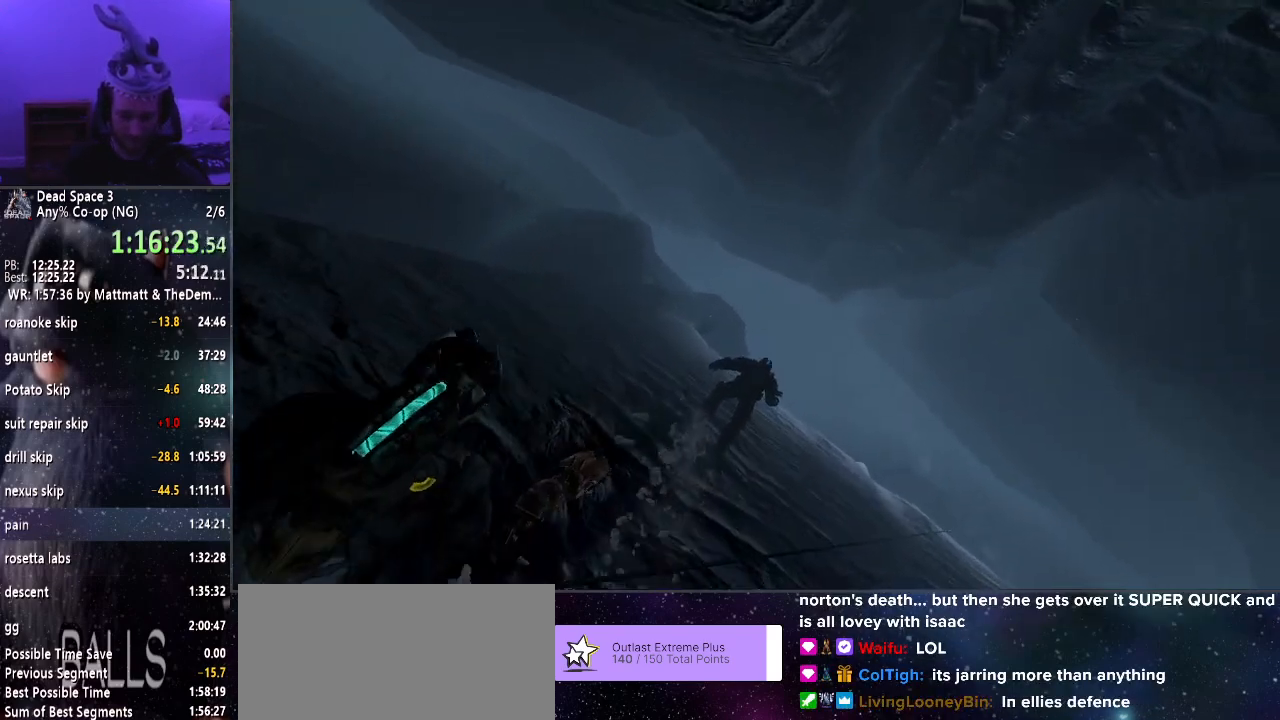
{"keys": ["w"], "mouse": [], "events": [[50, "w", "up"], [133, "w", "down"], [233, "w", "up"], [266, "w", "down"], [366, "w", "up"], [466, "w", "down"]]}
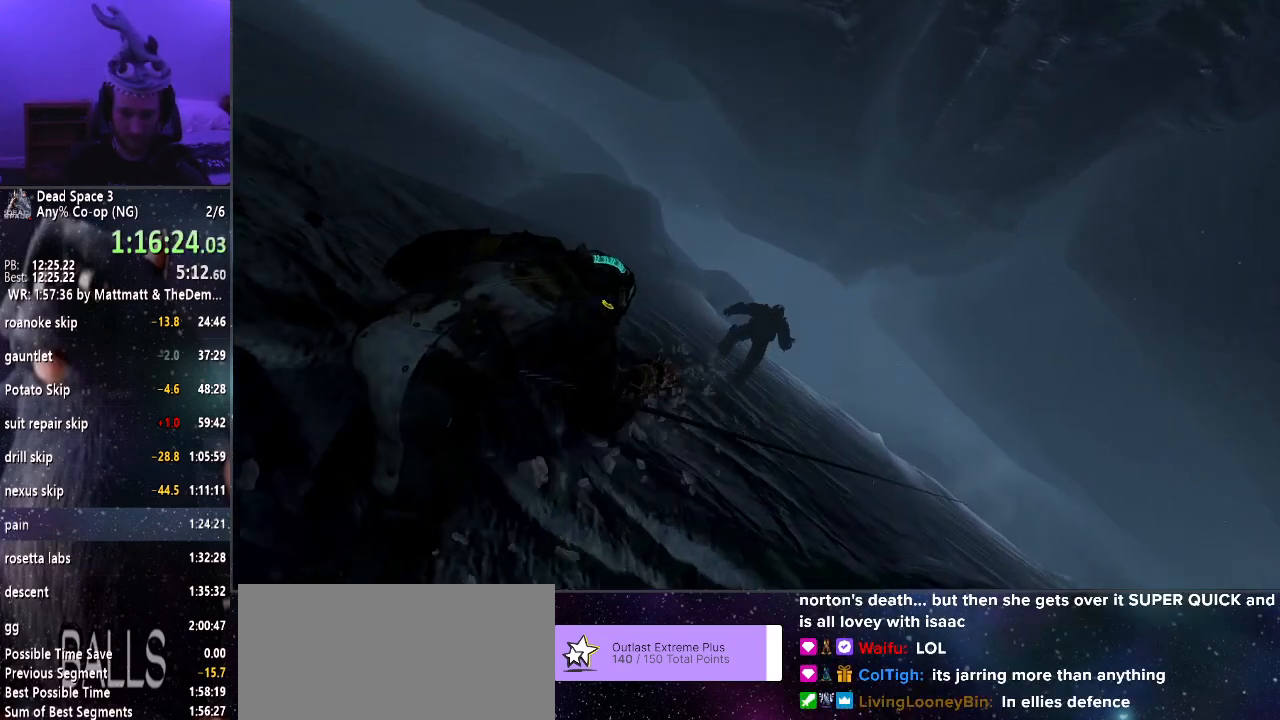
{"keys": ["d", "w"], "mouse": [], "events": [[100, "d", "down"], [233, "w", "up"], [283, "w", "down"], [433, "w", "up"], [483, "w", "down"]]}
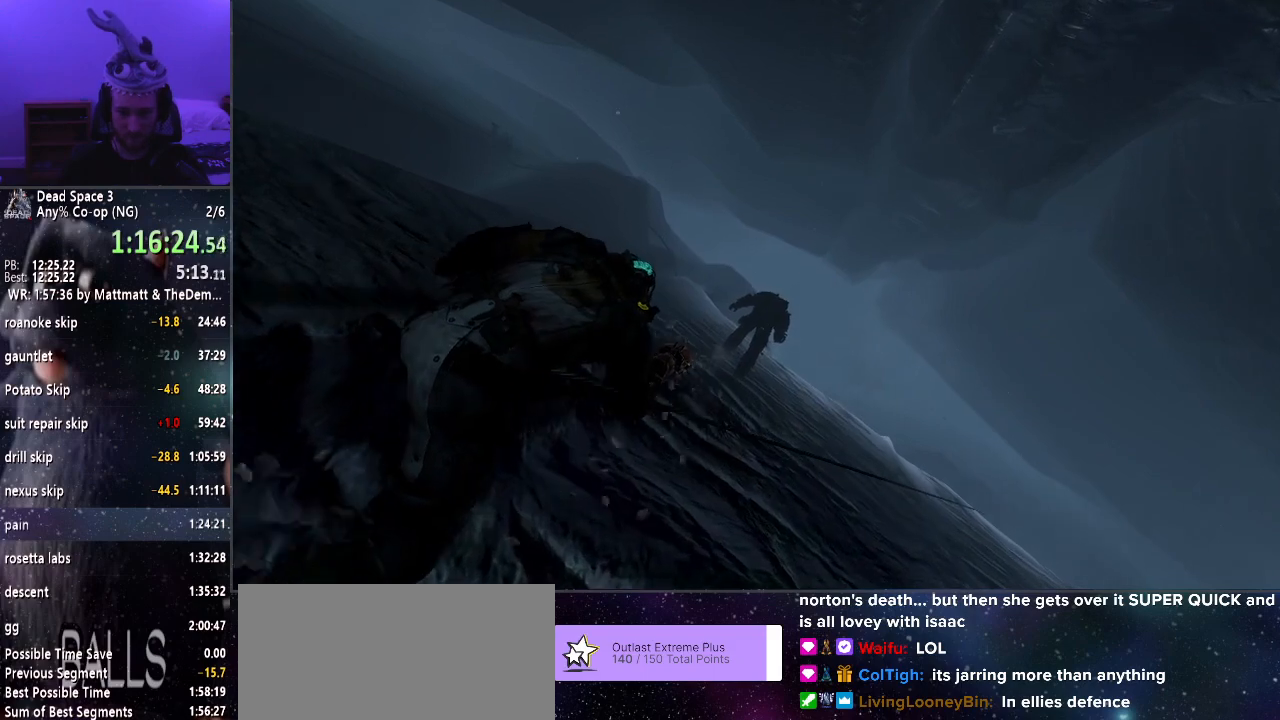
{"keys": ["s"], "mouse": [], "events": [[116, "w", "up"], [166, "w", "down"], [450, "d", "up"], [450, "w", "up"], [483, "s", "down"]]}
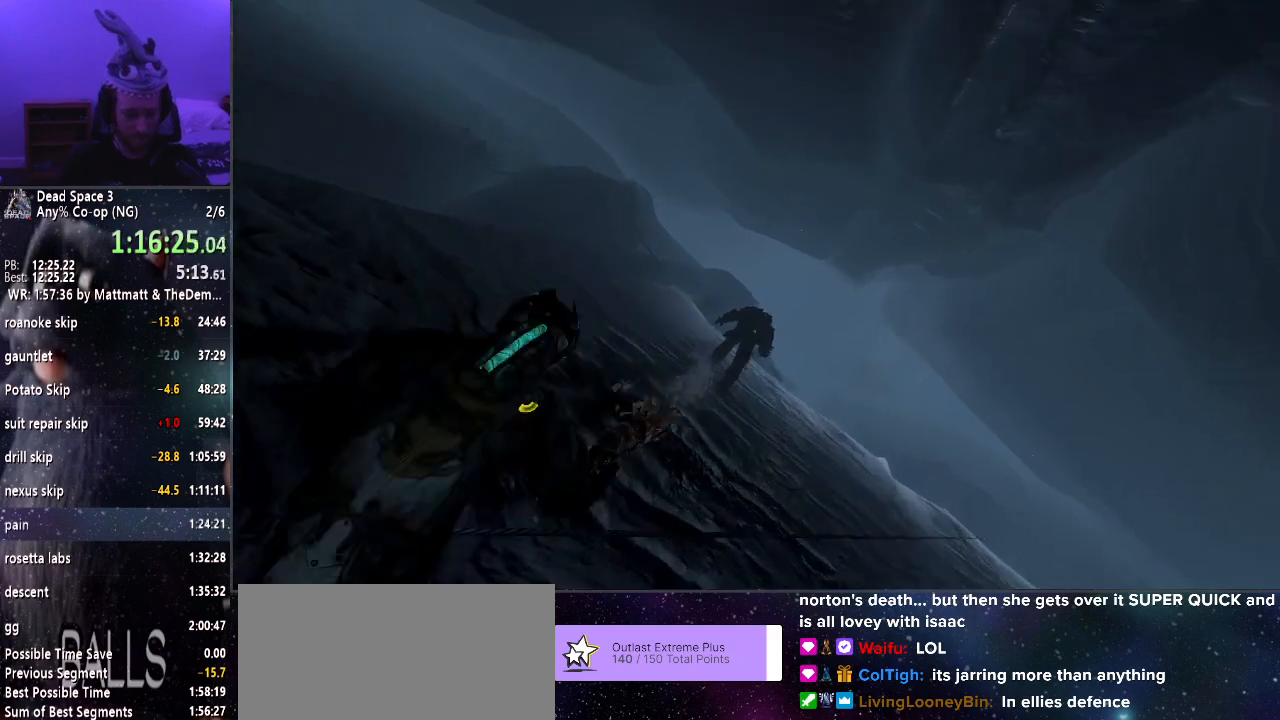
{"keys": ["d", "w"], "mouse": [], "events": [[83, "s", "up"], [183, "w", "down"], [233, "w", "up"], [316, "d", "down"], [316, "w", "down"], [366, "w", "up"], [466, "w", "down"]]}
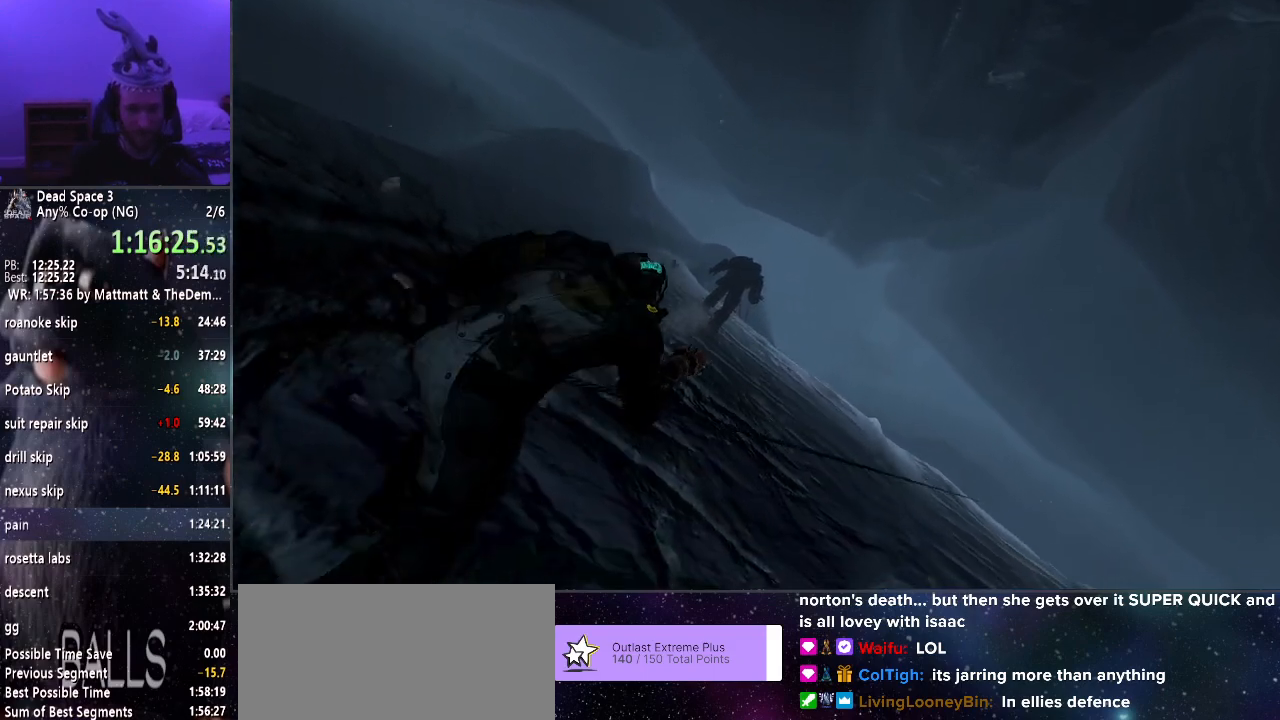
{"keys": ["d", "w"], "mouse": [], "events": [[16, "w", "up"], [50, "w", "down"], [100, "w", "up"], [200, "d", "up"], [200, "w", "down"], [250, "w", "up"], [283, "w", "down"], [333, "d", "down"], [400, "w", "up"], [433, "w", "down"]]}
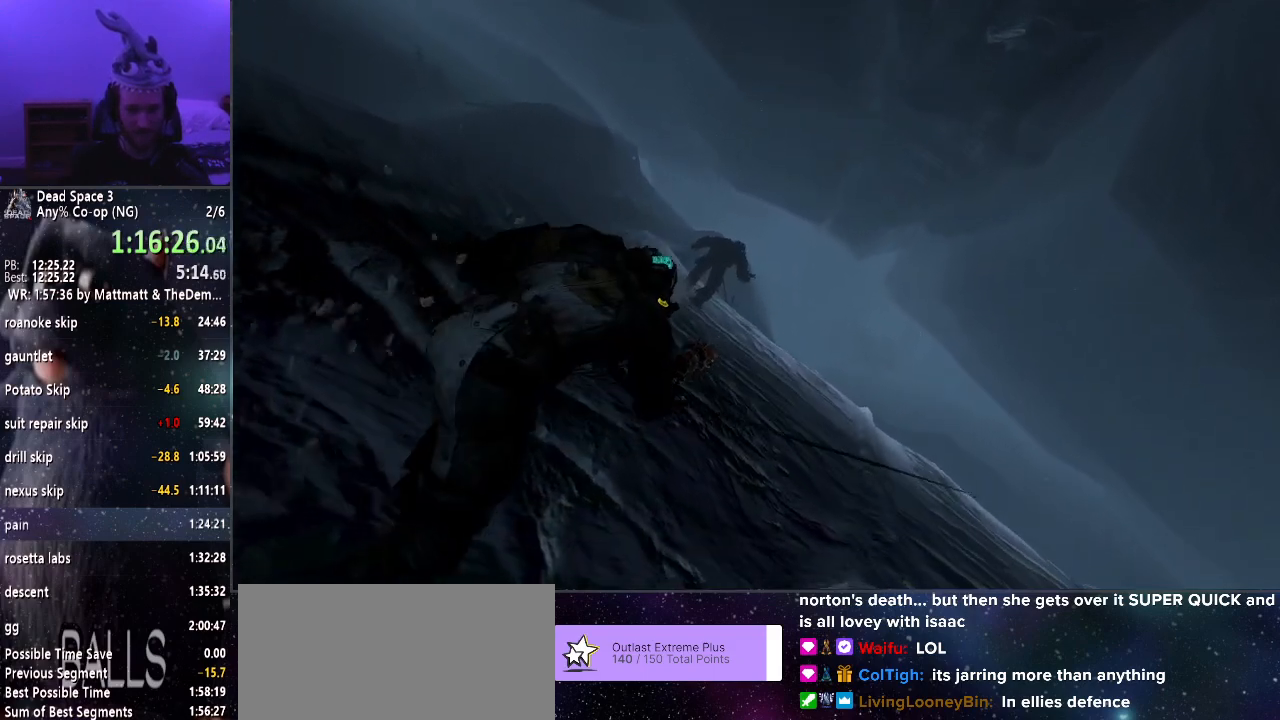
{"keys": ["d", "w"], "mouse": [], "events": [[16, "w", "up"], [66, "w", "down"], [166, "w", "up"], [216, "w", "down"], [266, "w", "up"], [350, "w", "down"], [400, "w", "up"], [500, "w", "down"]]}
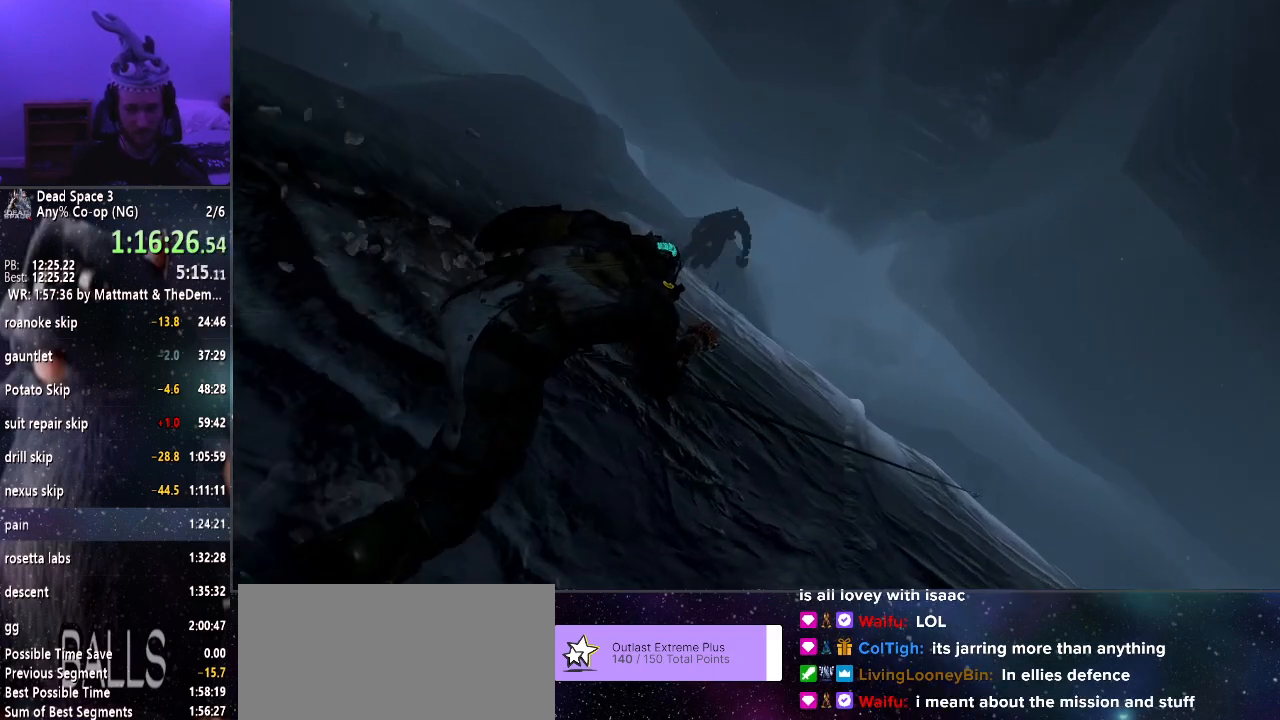
{"keys": ["d", "w"], "mouse": [], "events": [[33, "w", "up"], [83, "w", "down"], [183, "w", "up"], [233, "w", "down"], [316, "w", "up"], [366, "w", "down"], [466, "w", "up"], [500, "w", "down"]]}
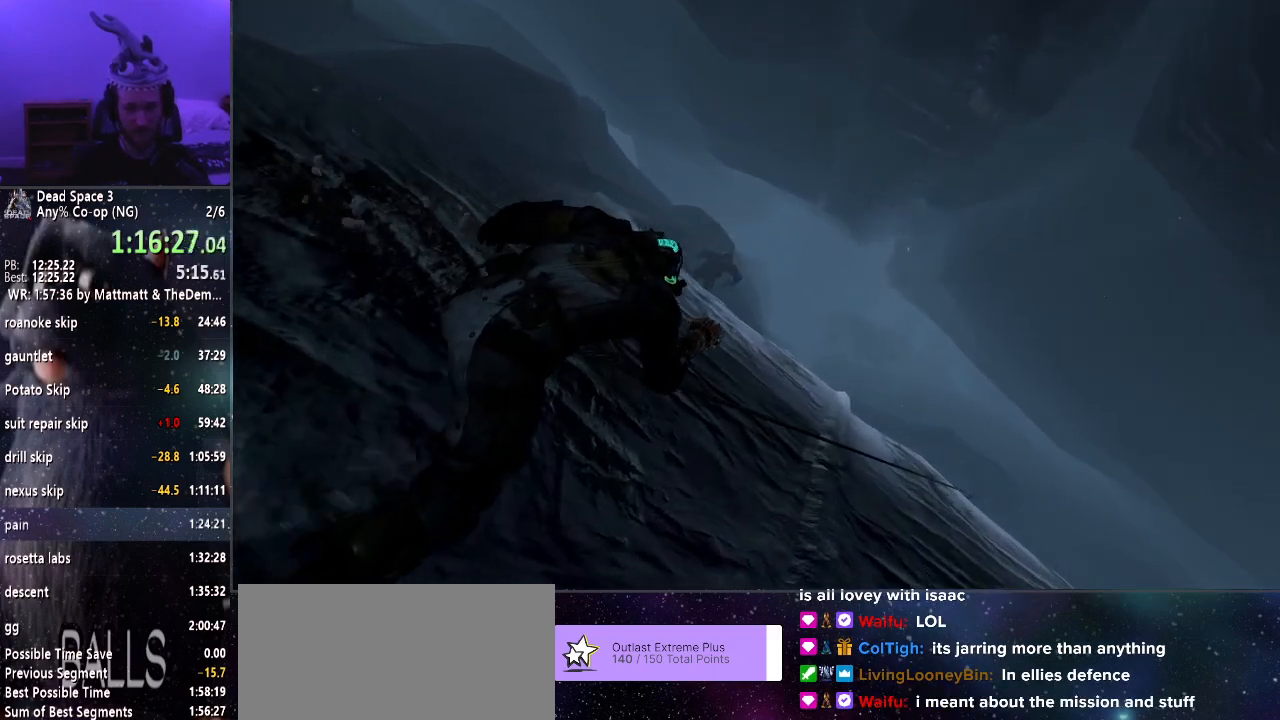
{"keys": ["d"], "mouse": [], "events": [[200, "w", "up"], [250, "w", "down"], [333, "w", "up"], [383, "w", "down"], [483, "w", "up"]]}
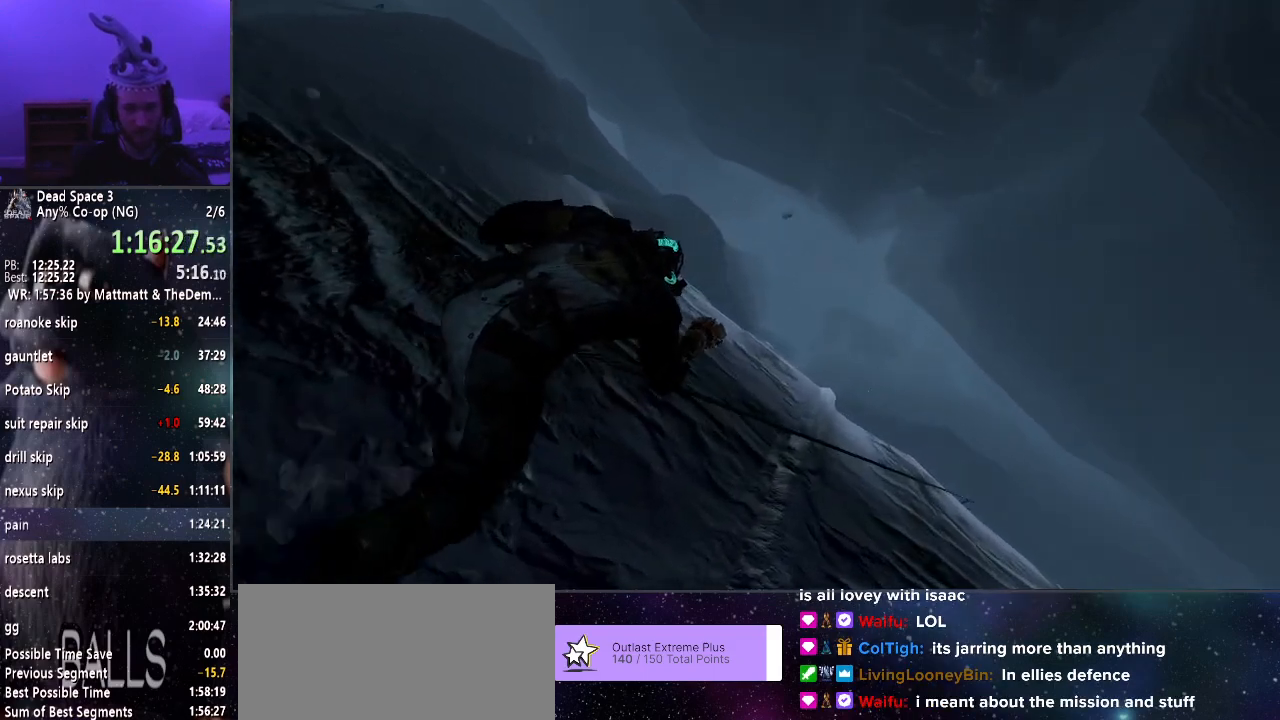
{"keys": ["d"], "mouse": [], "events": [[33, "w", "down"], [216, "w", "up"], [266, "w", "down"], [366, "w", "up"], [400, "w", "down"], [483, "w", "up"]]}
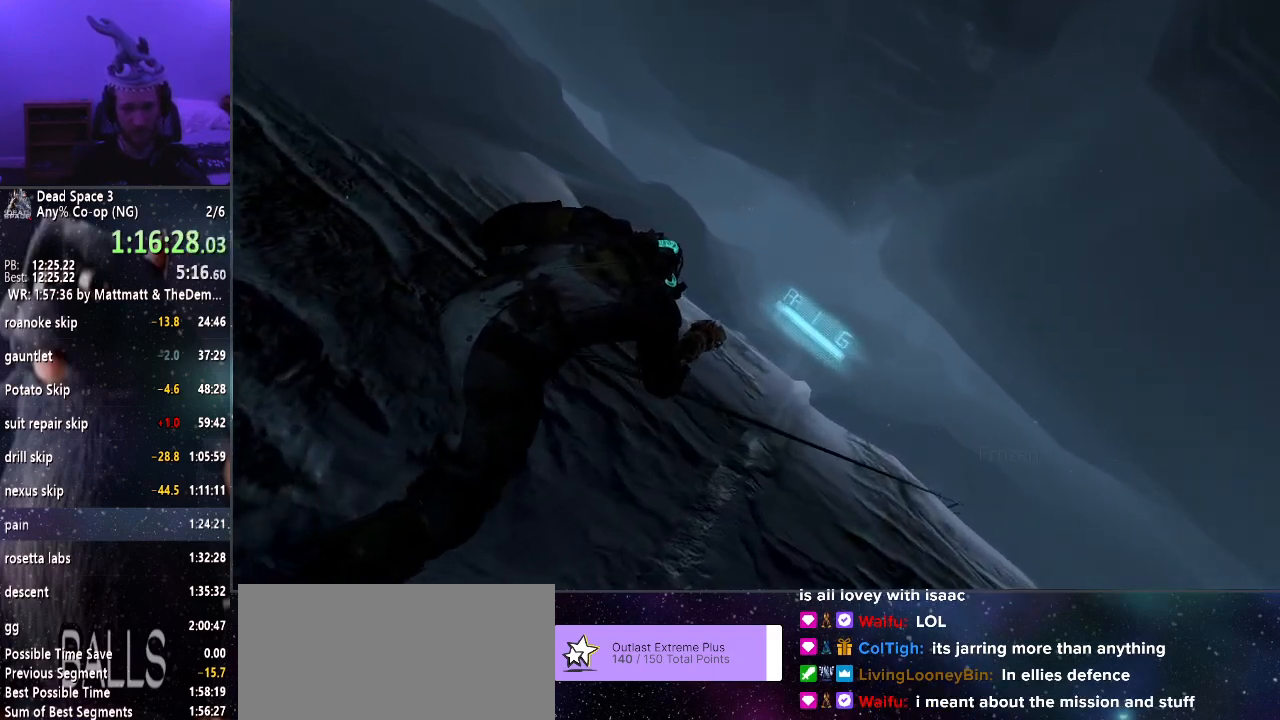
{"keys": ["d", "w"], "mouse": [], "events": [[33, "w", "down"], [133, "w", "up"], [183, "w", "down"], [366, "w", "up"], [416, "w", "down"]]}
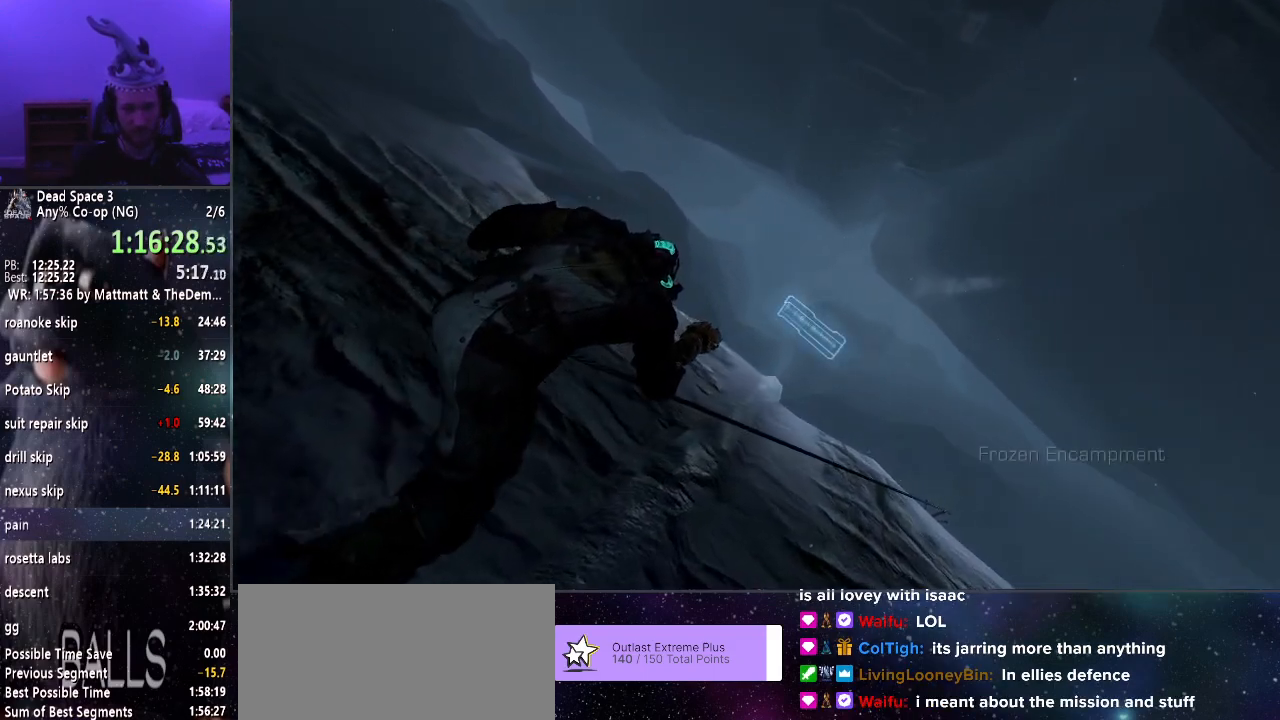
{"keys": ["d", "w"], "mouse": [], "events": [[16, "w", "up"], [66, "w", "down"], [150, "w", "up"], [200, "w", "down"], [283, "w", "up"], [333, "w", "down"], [433, "w", "up"], [483, "w", "down"]]}
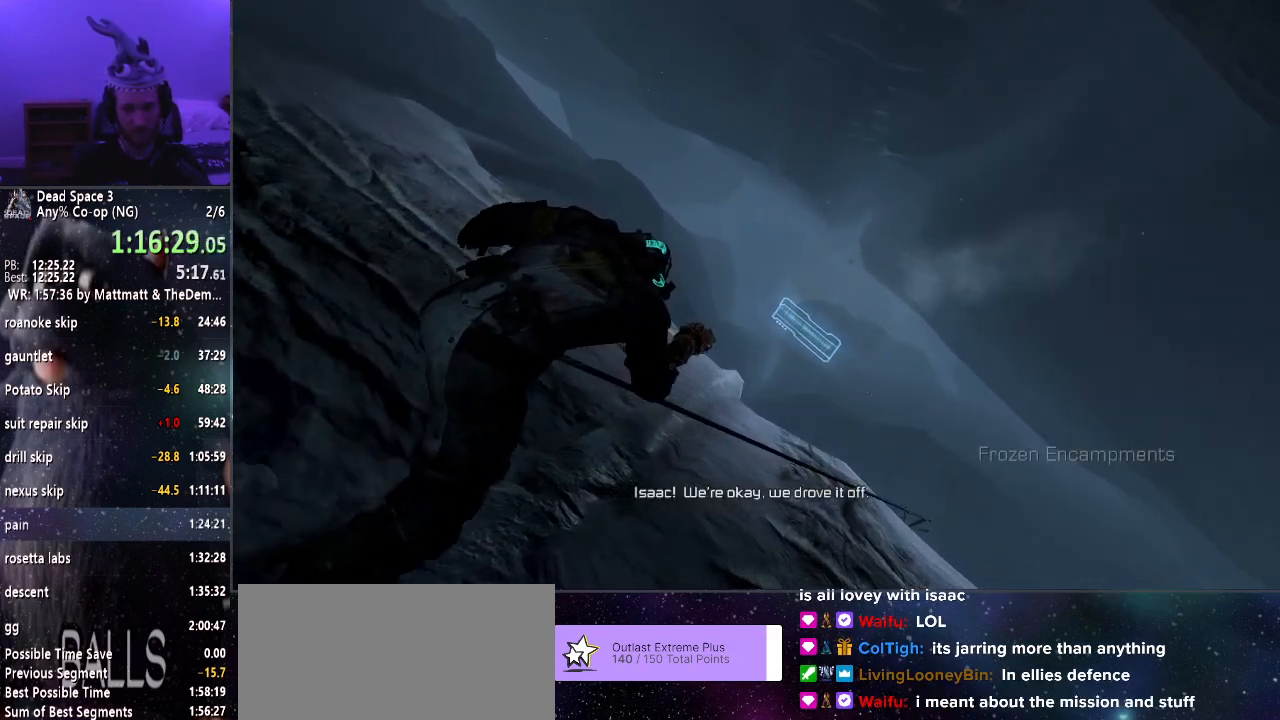
{"keys": ["d", "e", "w"], "mouse": [], "events": [[33, "w", "up"], [133, "w", "down"], [166, "w", "up"], [216, "w", "down"], [300, "w", "up"], [350, "w", "down"], [450, "w", "up"], [500, "e", "down"], [500, "w", "down"]]}
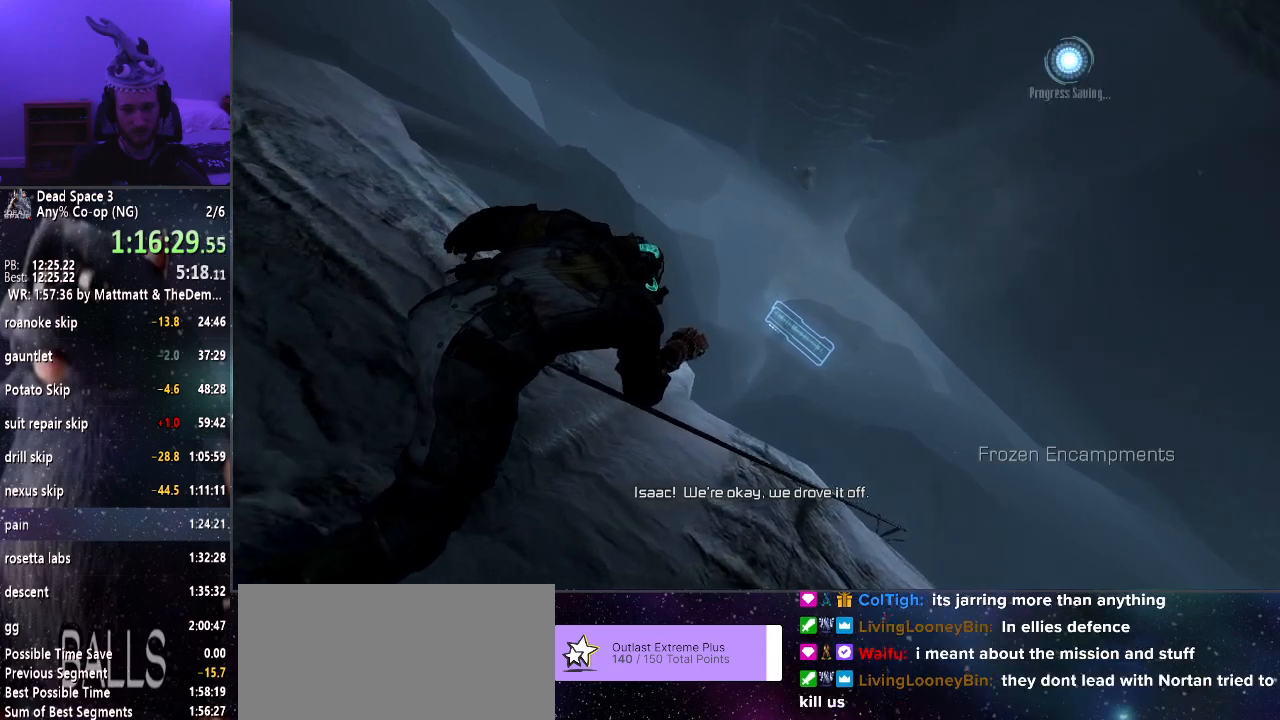
{"keys": [], "mouse": [], "events": [[83, "e", "up"], [83, "w", "up"], [233, "d", "up"]]}
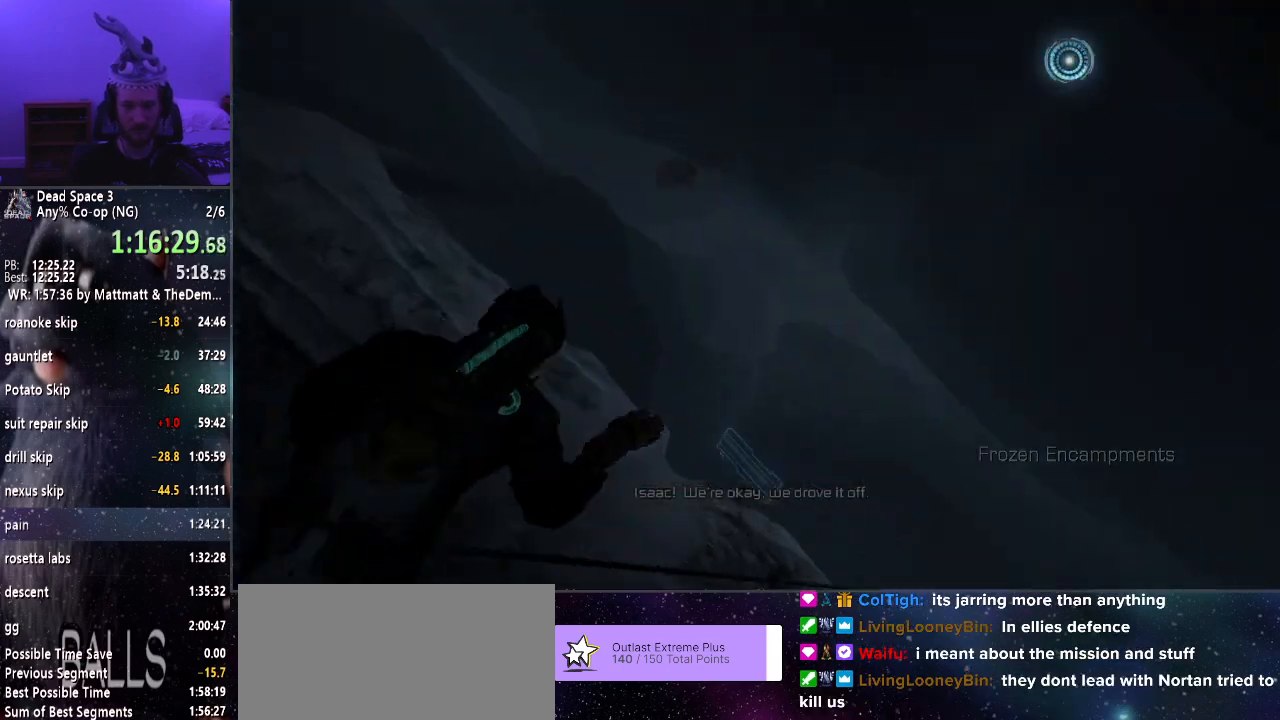
{"keys": [], "mouse": [], "events": []}
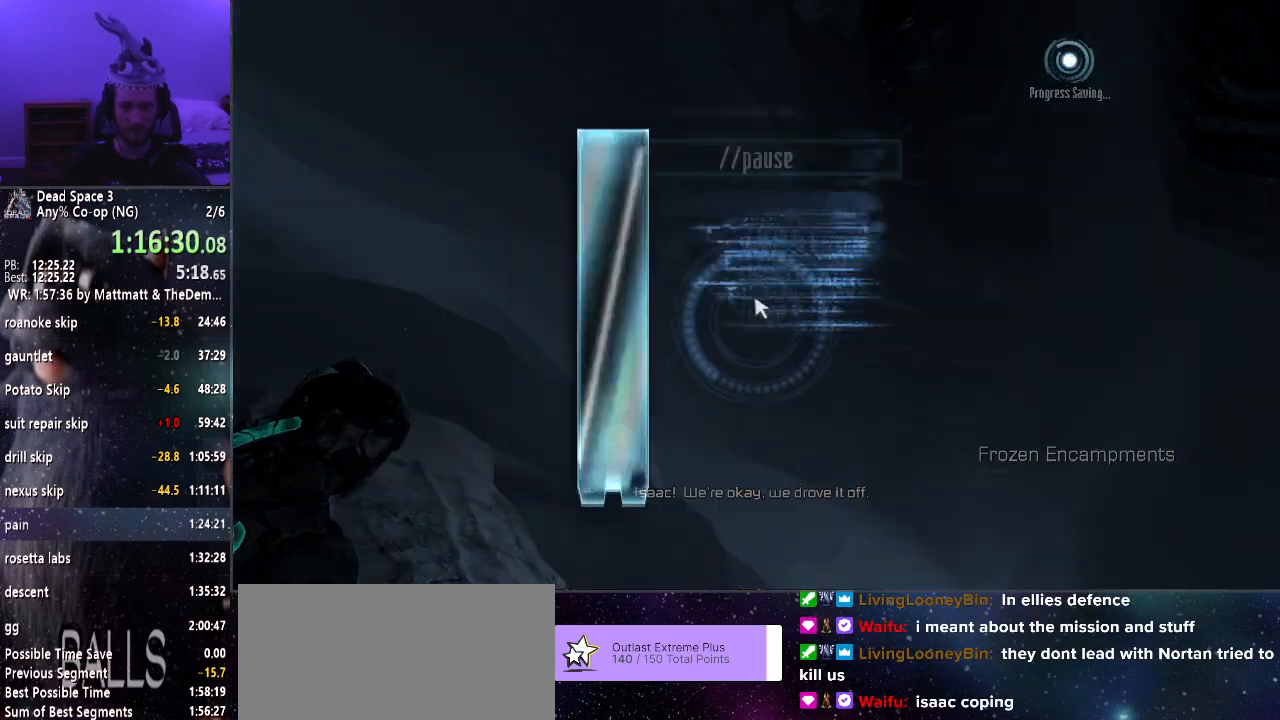
{"keys": [], "mouse": [], "events": []}